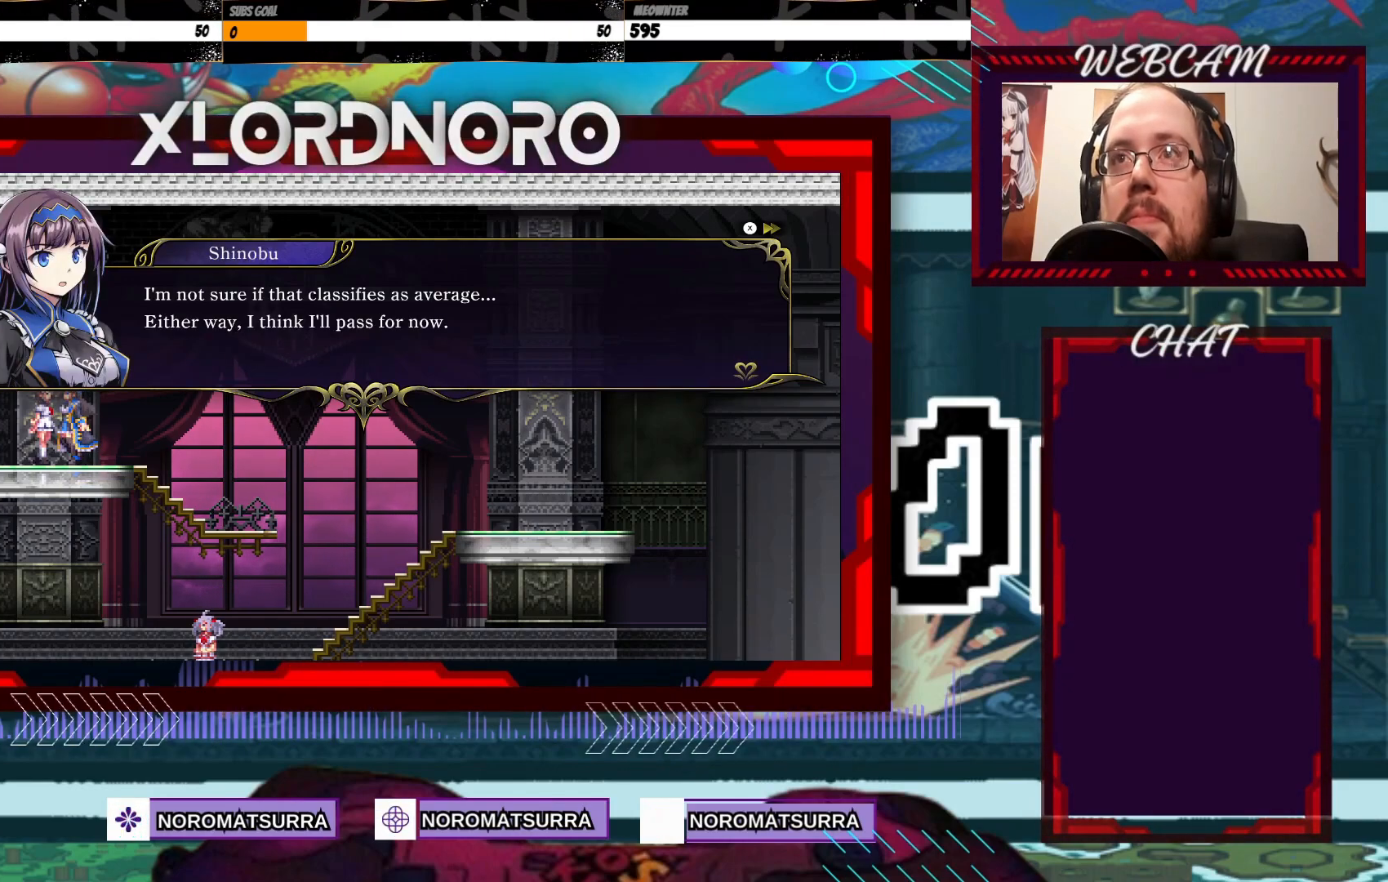
Gameplay with a controller (Xbox layout); each line is a JSON object with the inputs held at the frame after it (dt_ms = milliseconds from this image to that frame). "events" lists button and stick changes between this image and that frame as [ms after this image, input, new state], when the widget could be followed in between. Not read: L3 R3.
{"dt_ms": 500, "buttons": [], "left_stick": "center", "right_stick": "center", "events": [[283, "A", "down"], [400, "A", "up"]]}
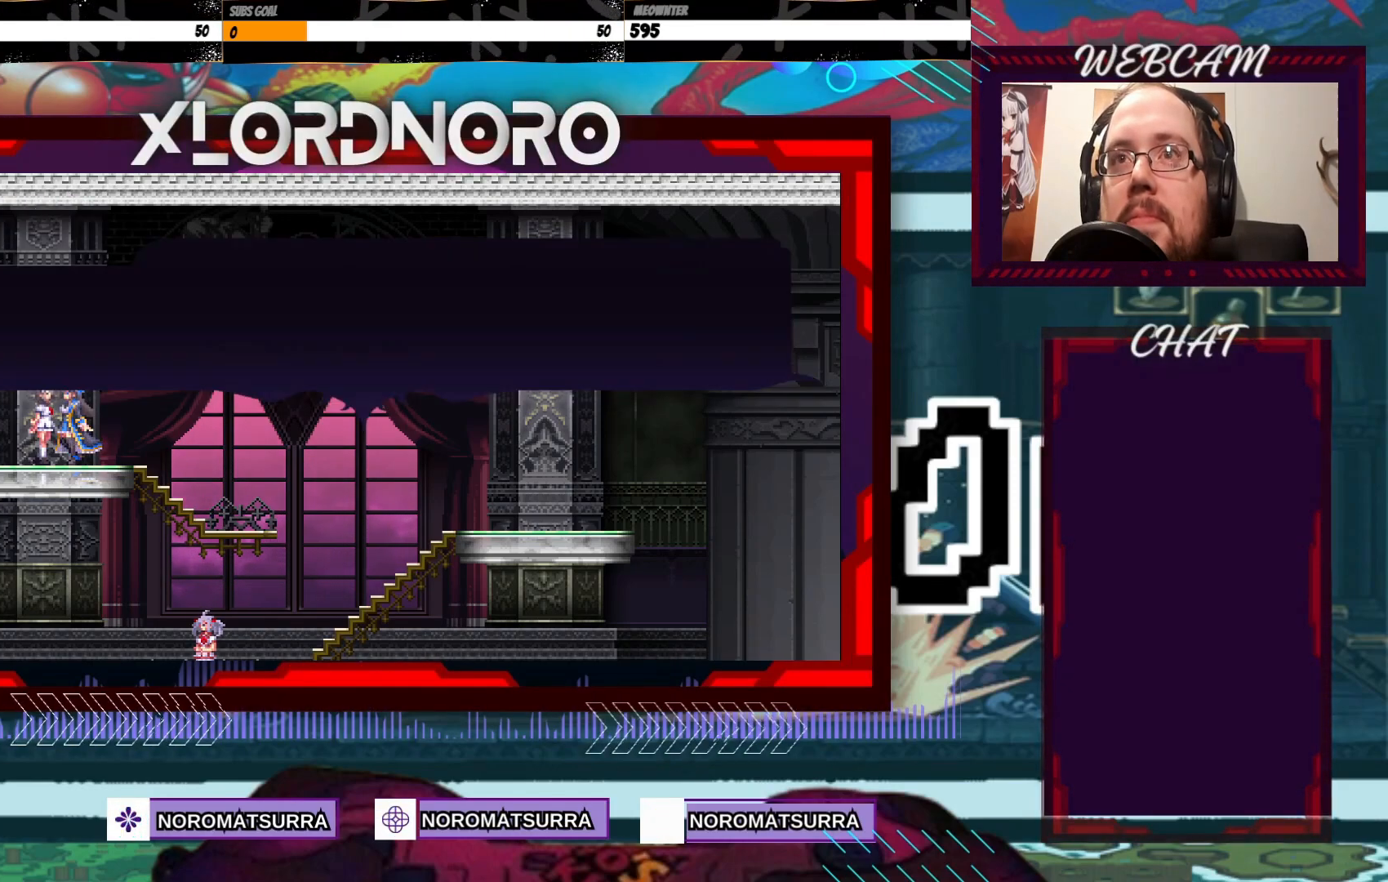
{"dt_ms": 500, "buttons": [], "left_stick": "right", "right_stick": "center", "events": [[450, "left_stick", "right"]]}
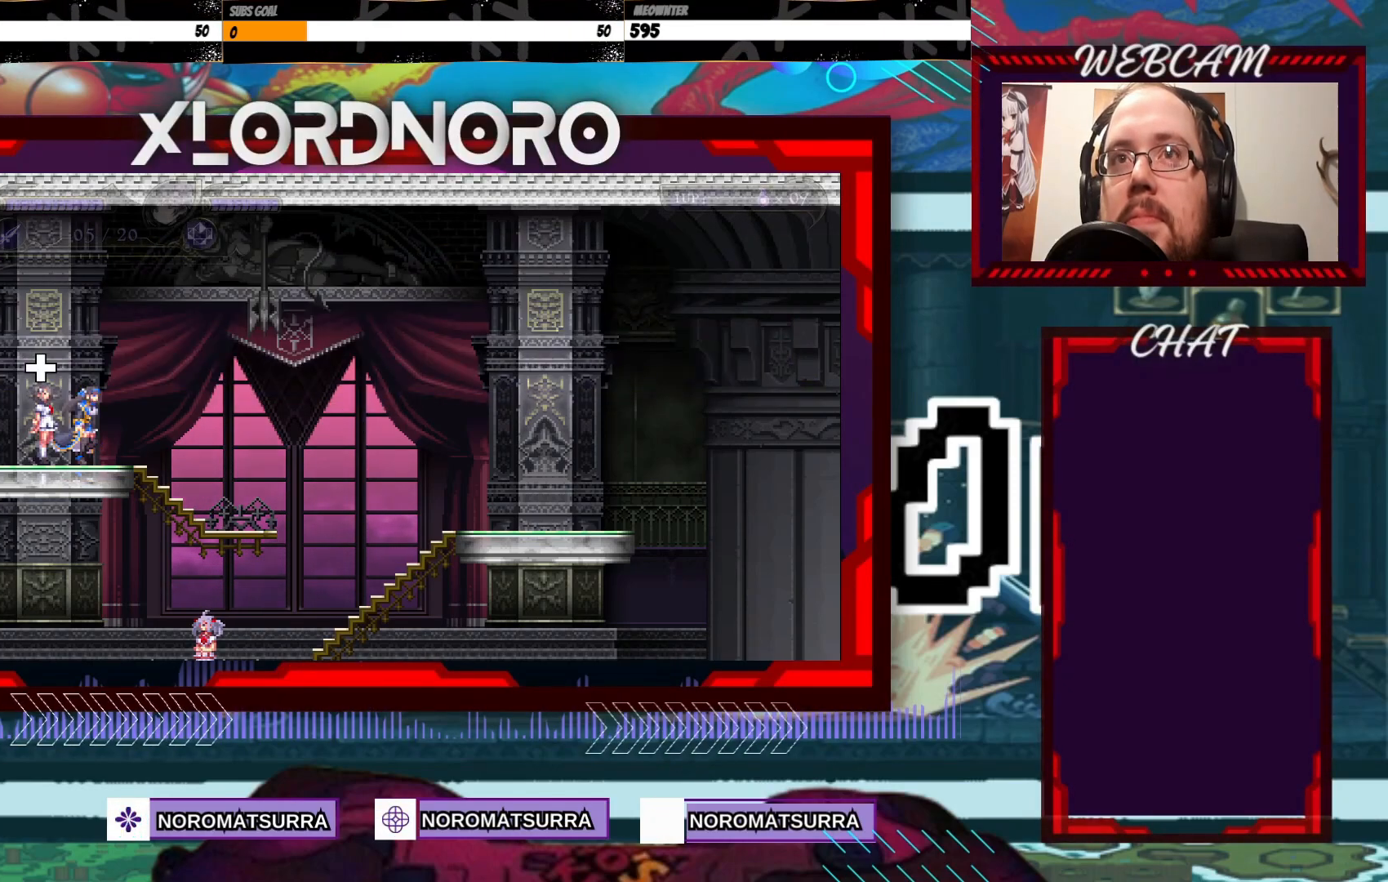
{"dt_ms": 500, "buttons": ["A"], "left_stick": "right", "right_stick": "center", "events": [[500, "A", "down"]]}
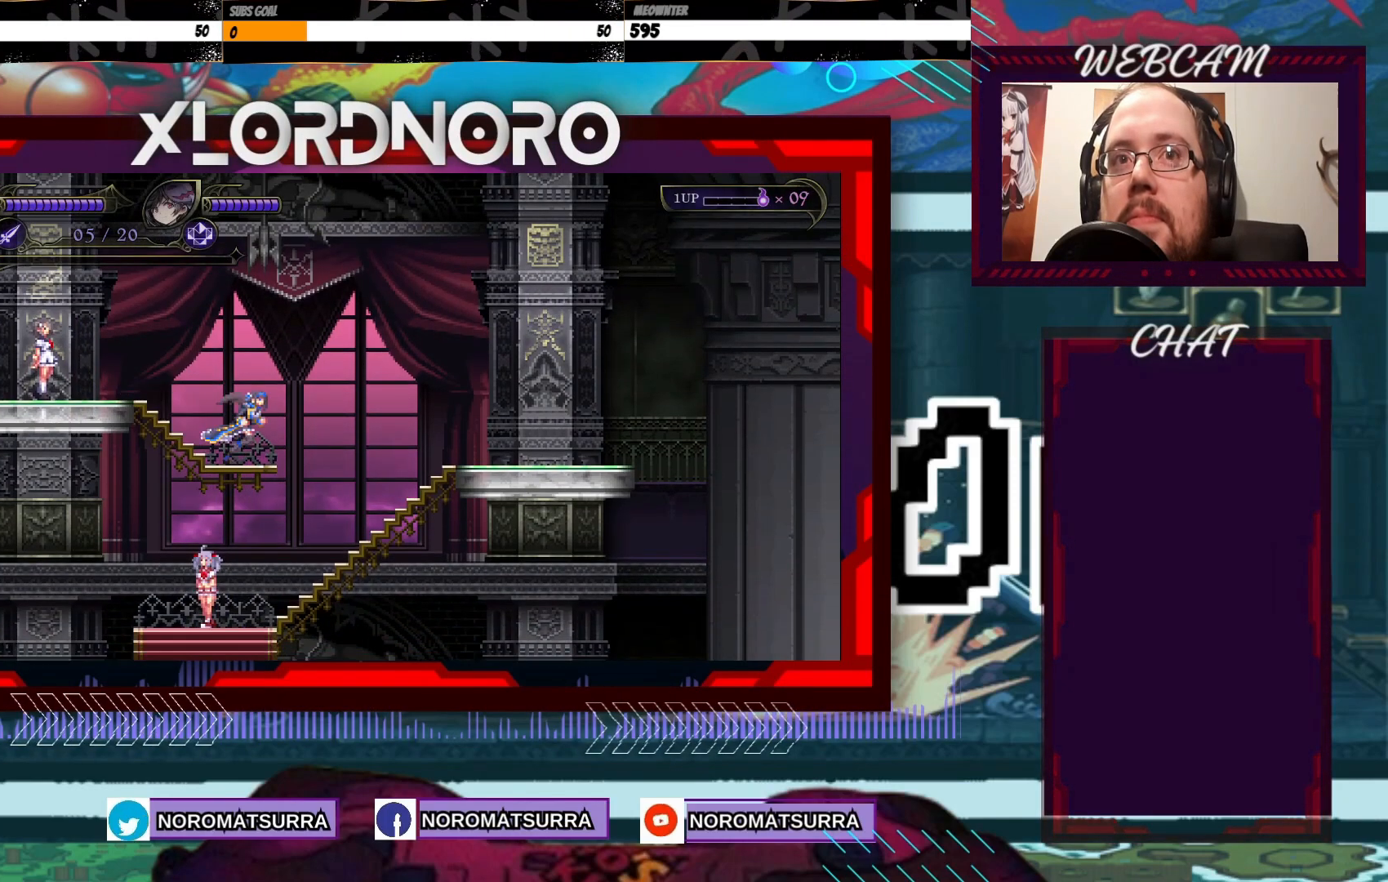
{"dt_ms": 500, "buttons": [], "left_stick": "right", "right_stick": "center", "events": [[250, "A", "up"]]}
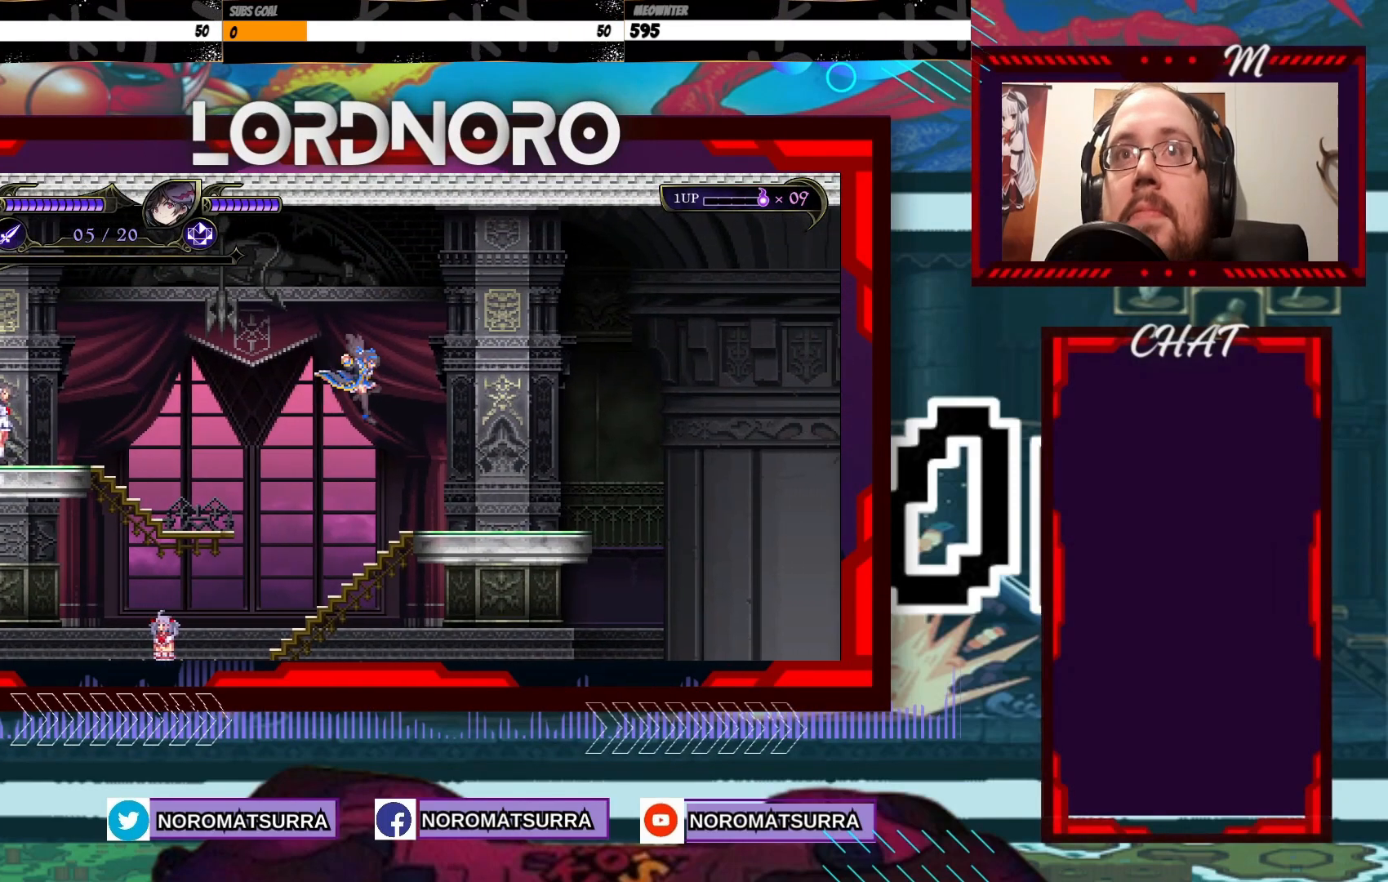
{"dt_ms": 500, "buttons": [], "left_stick": "center", "right_stick": "center", "events": [[350, "left_stick", "center"]]}
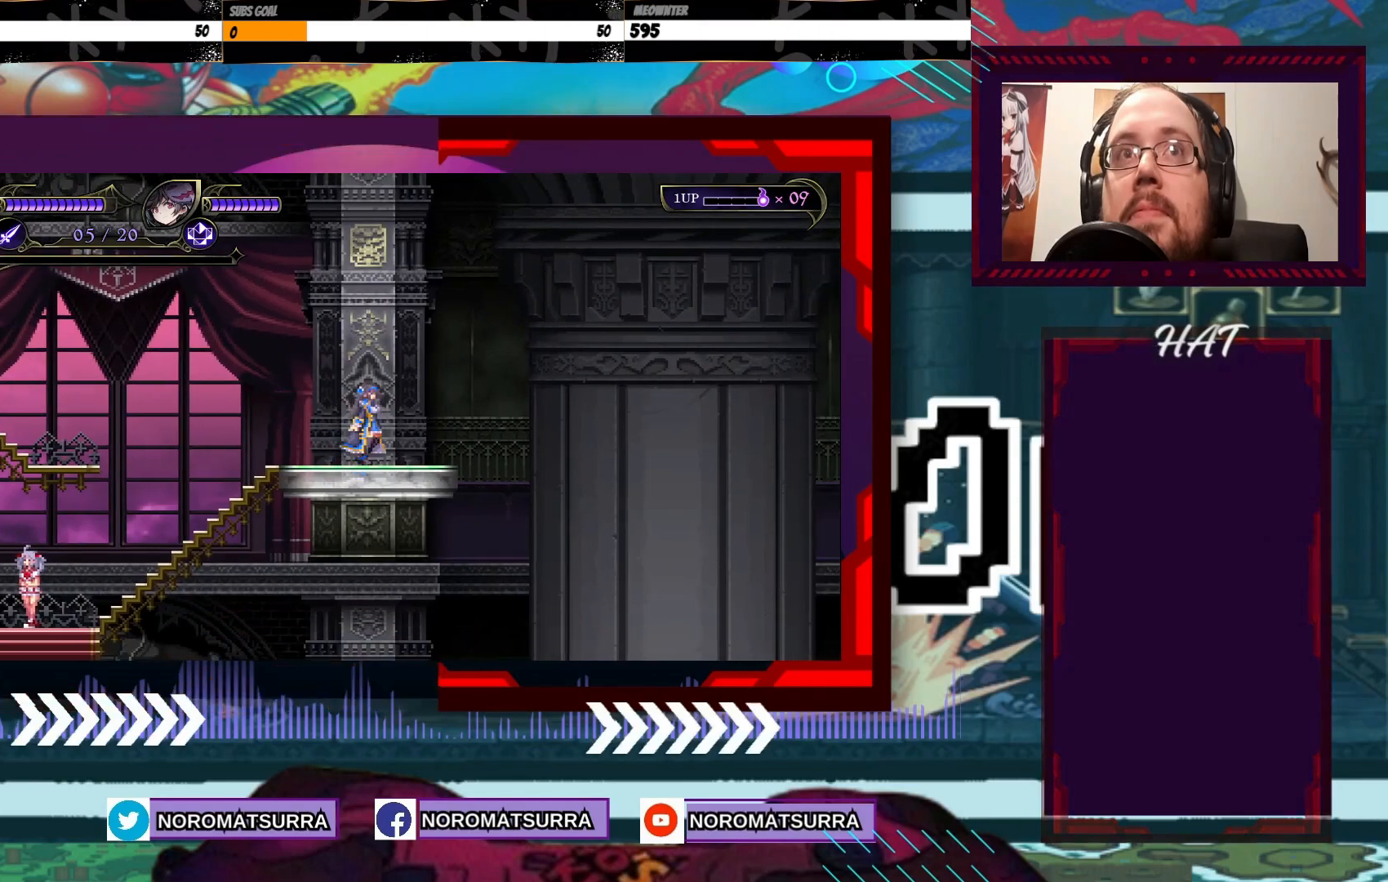
{"dt_ms": 500, "buttons": [], "left_stick": "center", "right_stick": "center", "events": []}
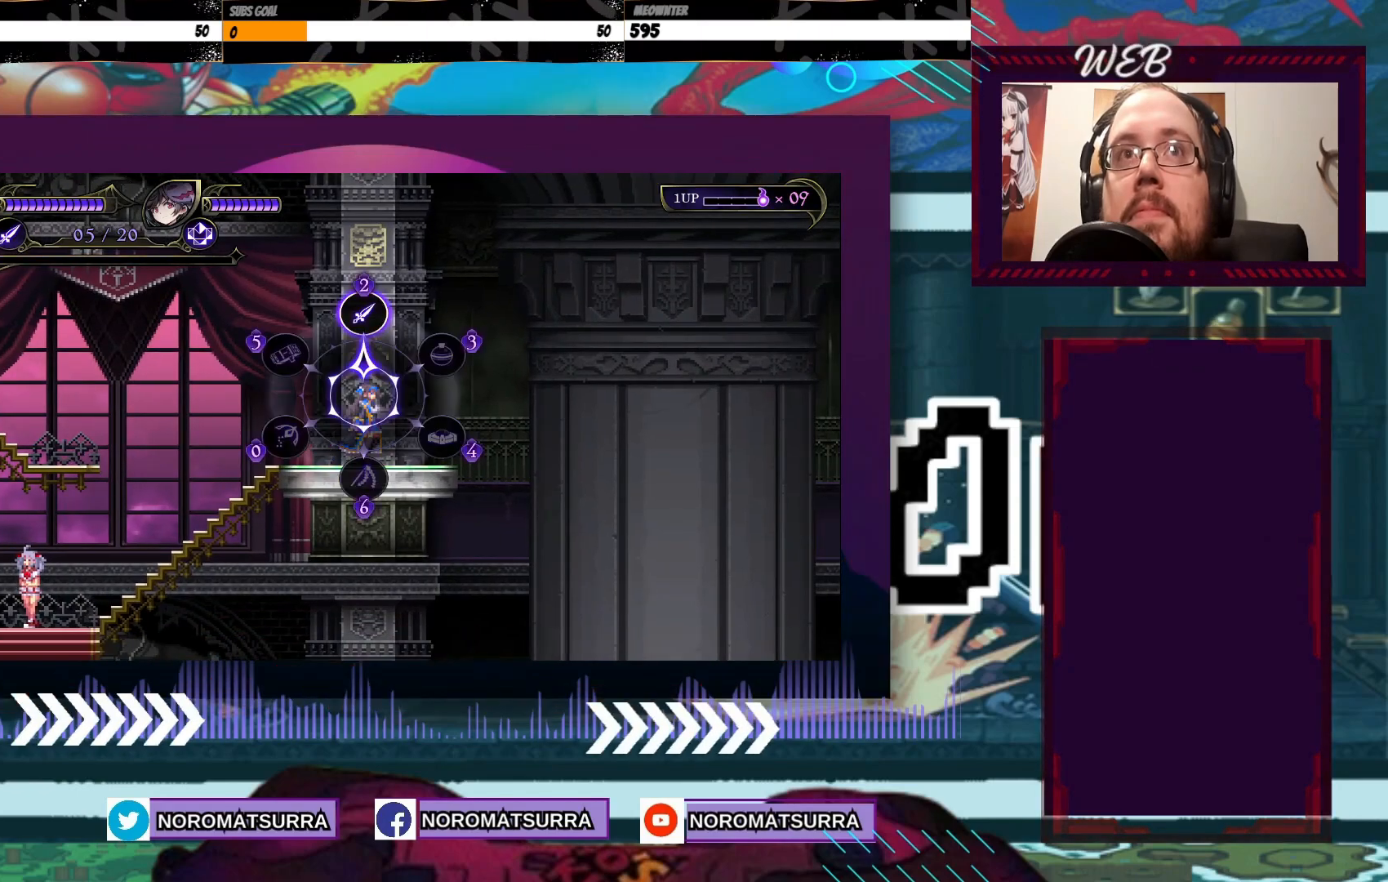
{"dt_ms": 500, "buttons": [], "left_stick": "center", "right_stick": "center", "events": []}
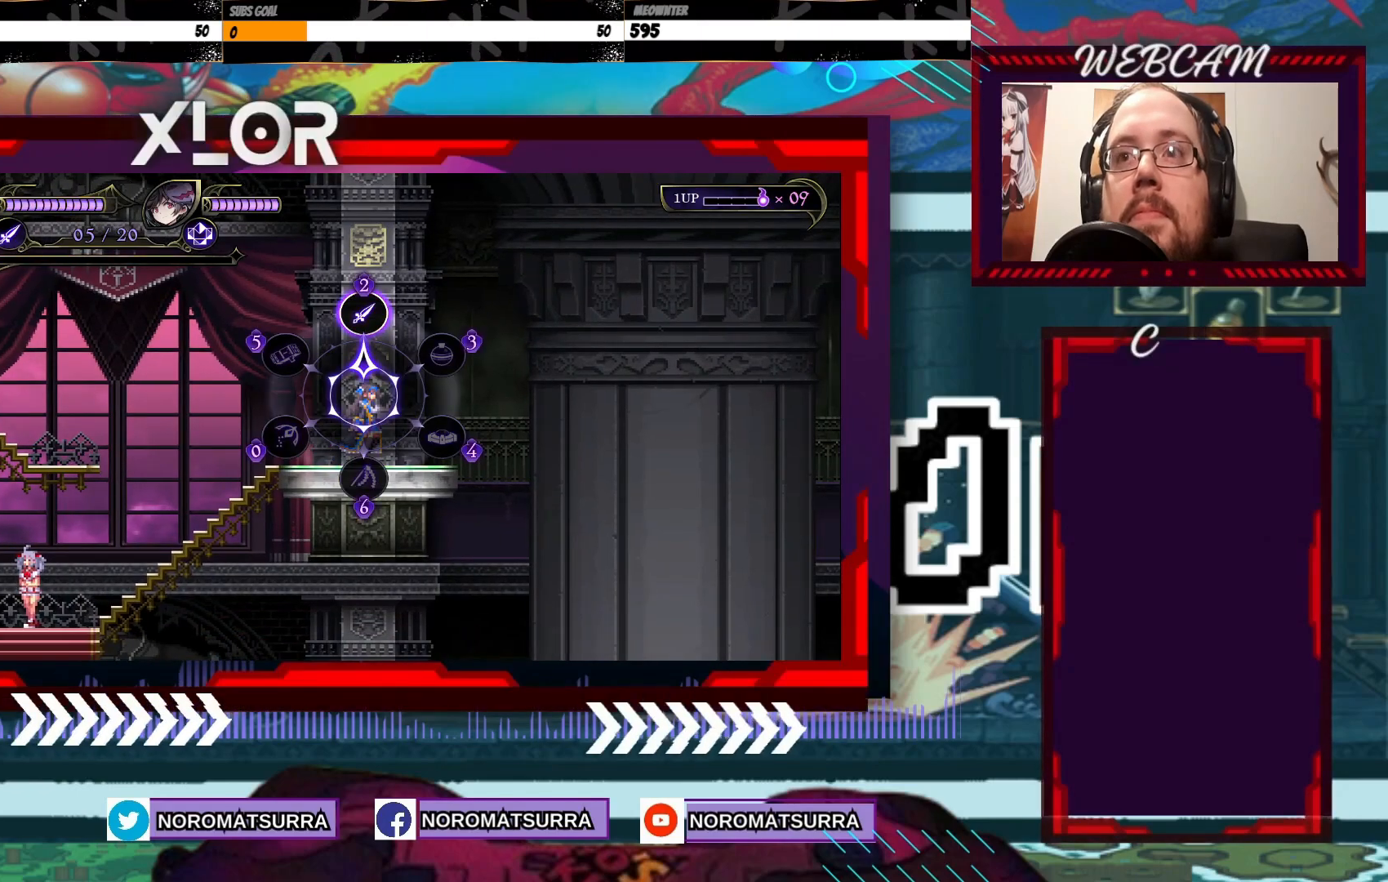
{"dt_ms": 500, "buttons": ["R2"], "left_stick": "center", "right_stick": "center", "events": [[200, "R2", "down"]]}
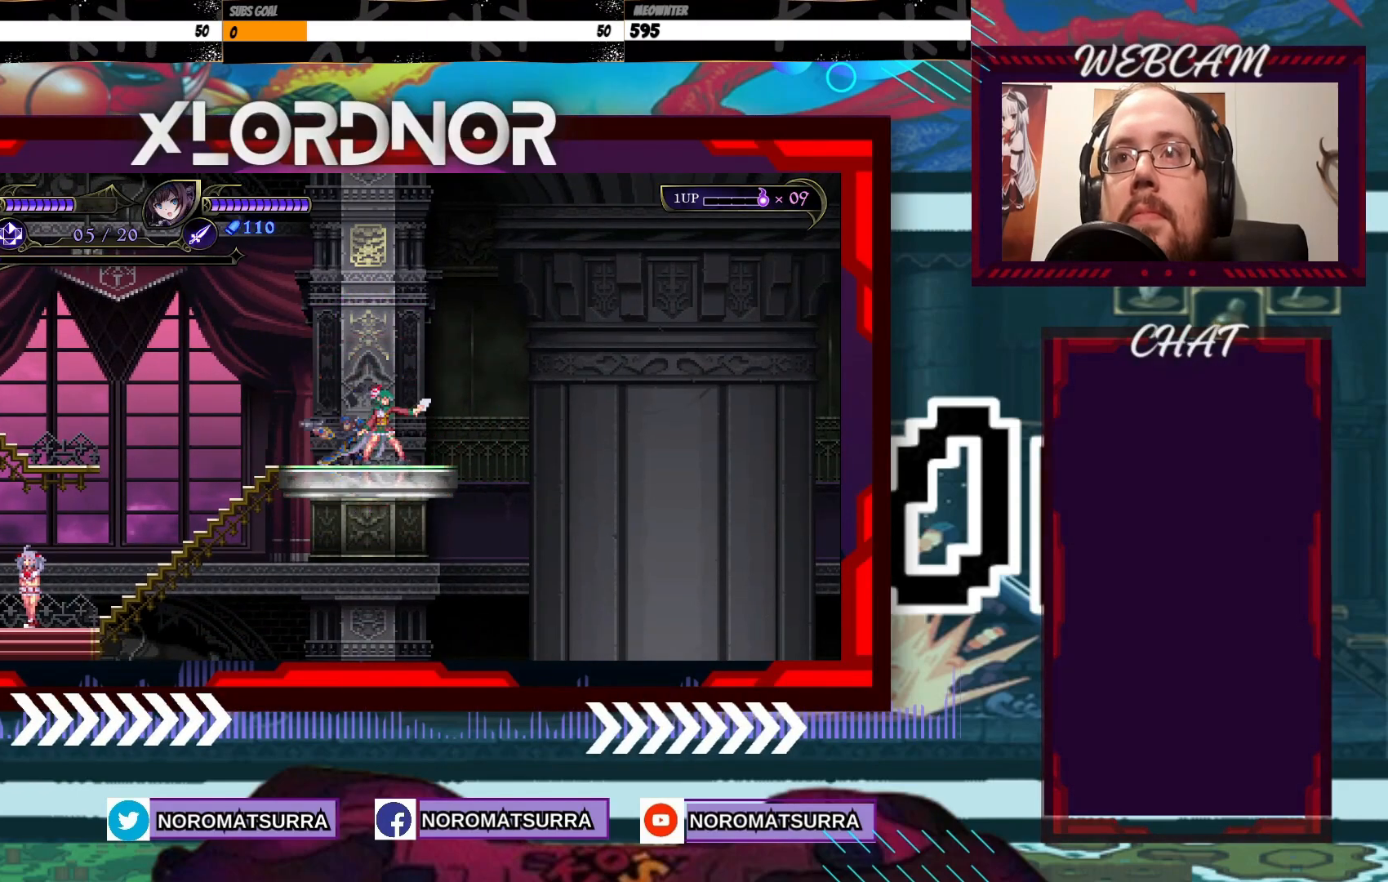
{"dt_ms": 500, "buttons": [], "left_stick": "center", "right_stick": "center", "events": [[33, "R2", "up"]]}
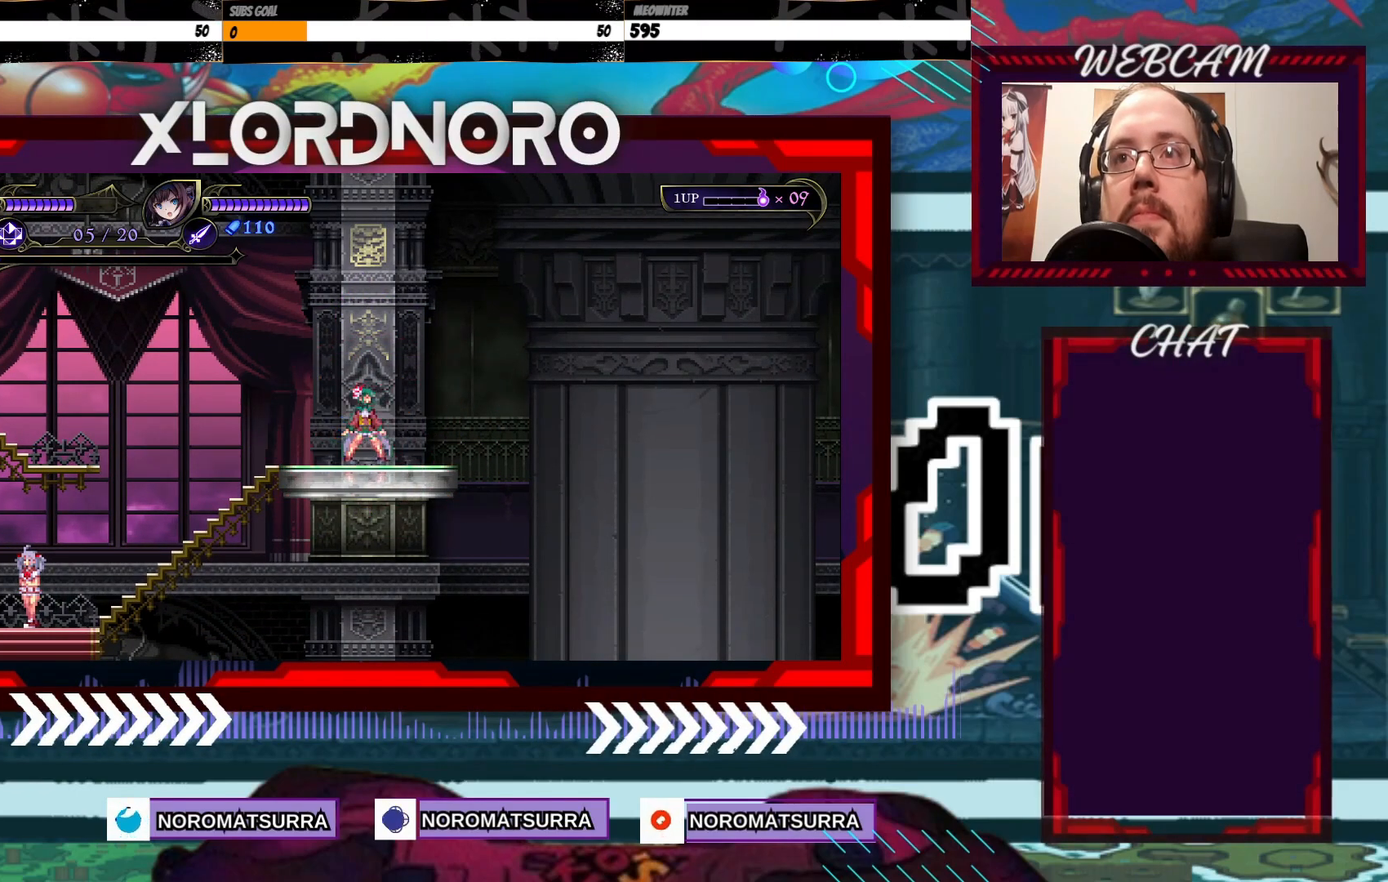
{"dt_ms": 500, "buttons": [], "left_stick": "center", "right_stick": "center", "events": []}
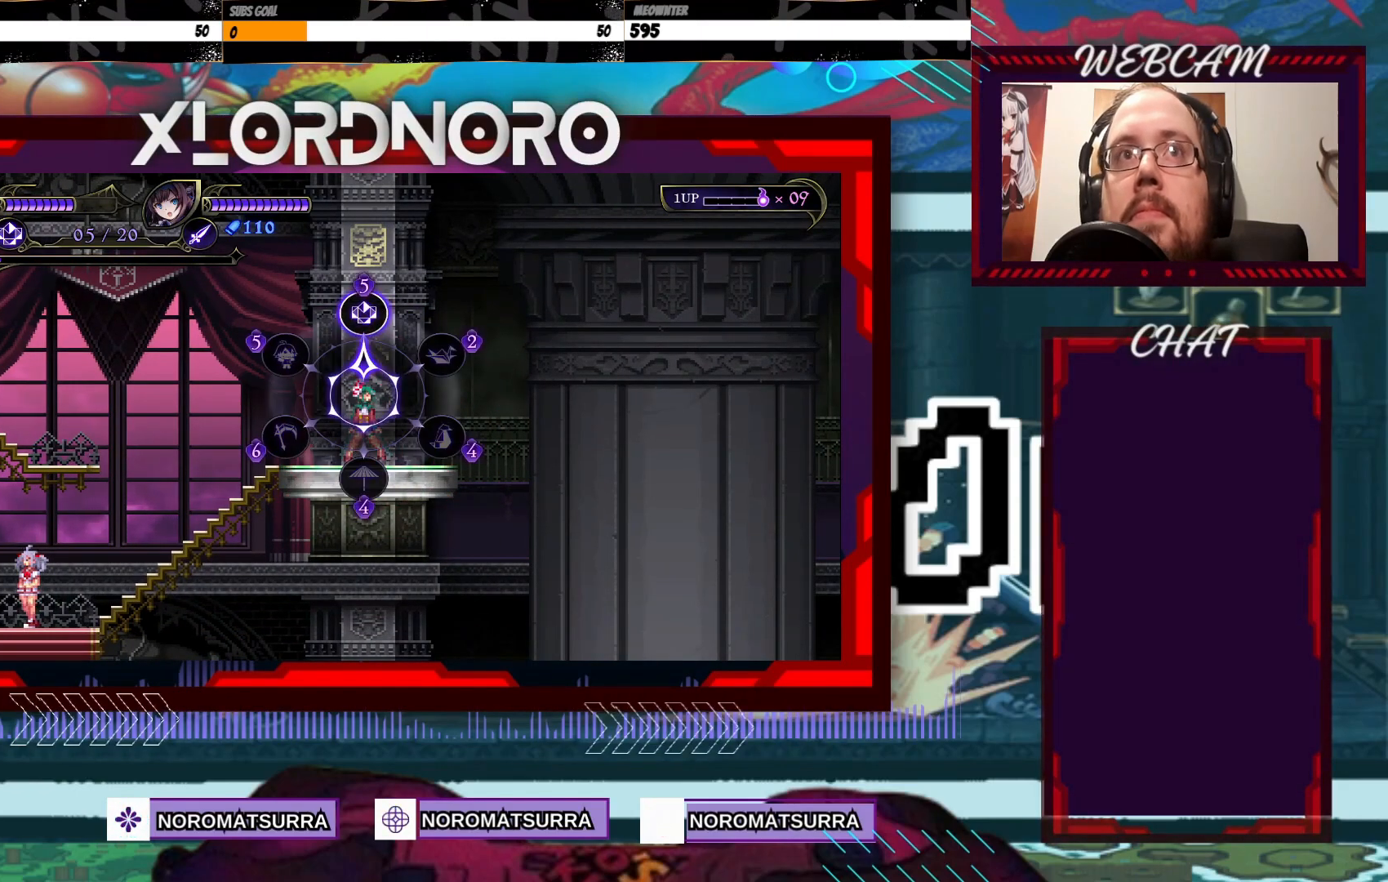
{"dt_ms": 500, "buttons": [], "left_stick": "down", "right_stick": "center", "events": [[333, "left_stick", "down"]]}
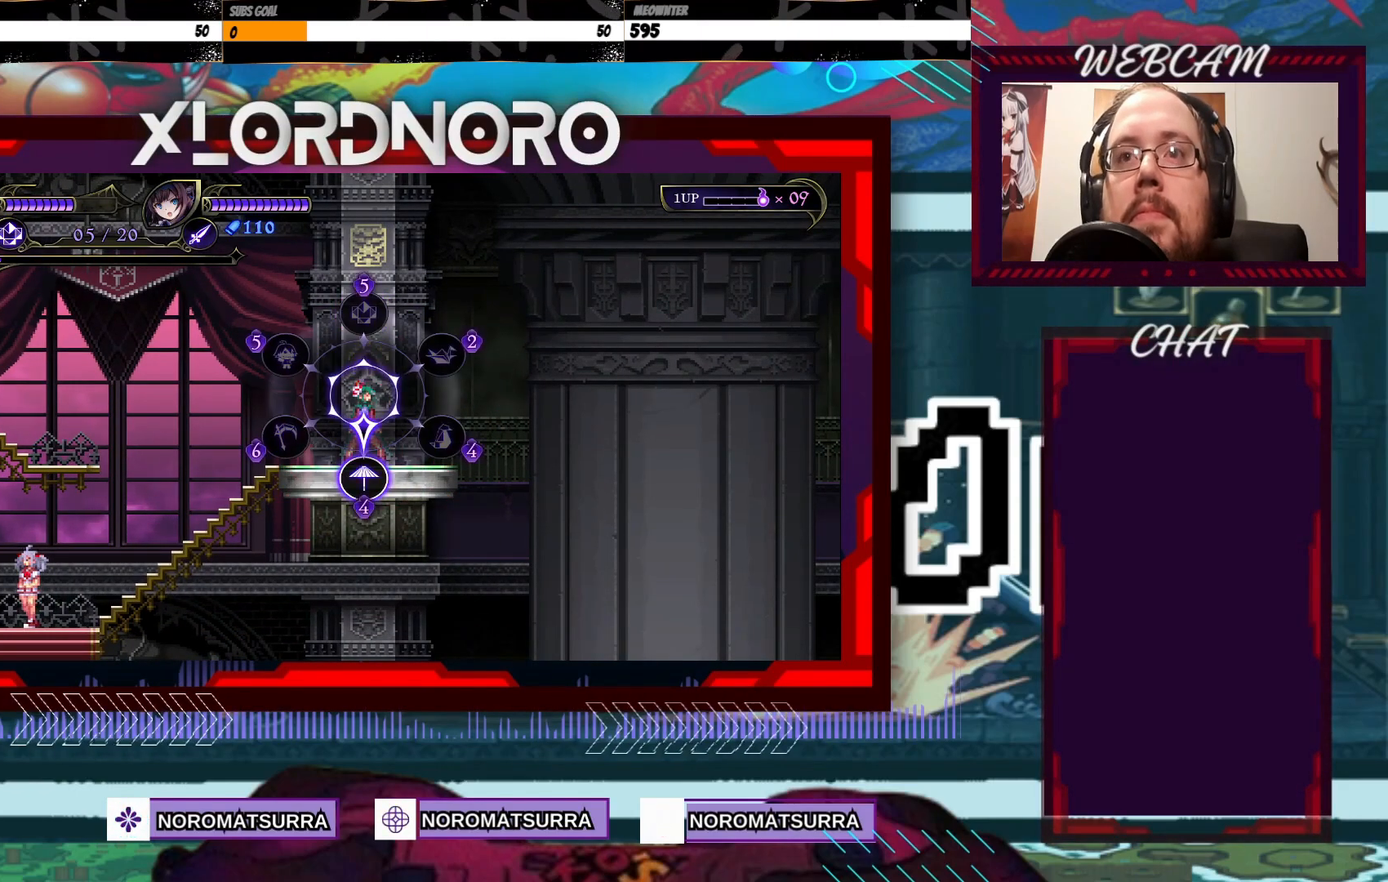
{"dt_ms": 1000, "buttons": ["B"], "left_stick": "right", "right_stick": "center"}
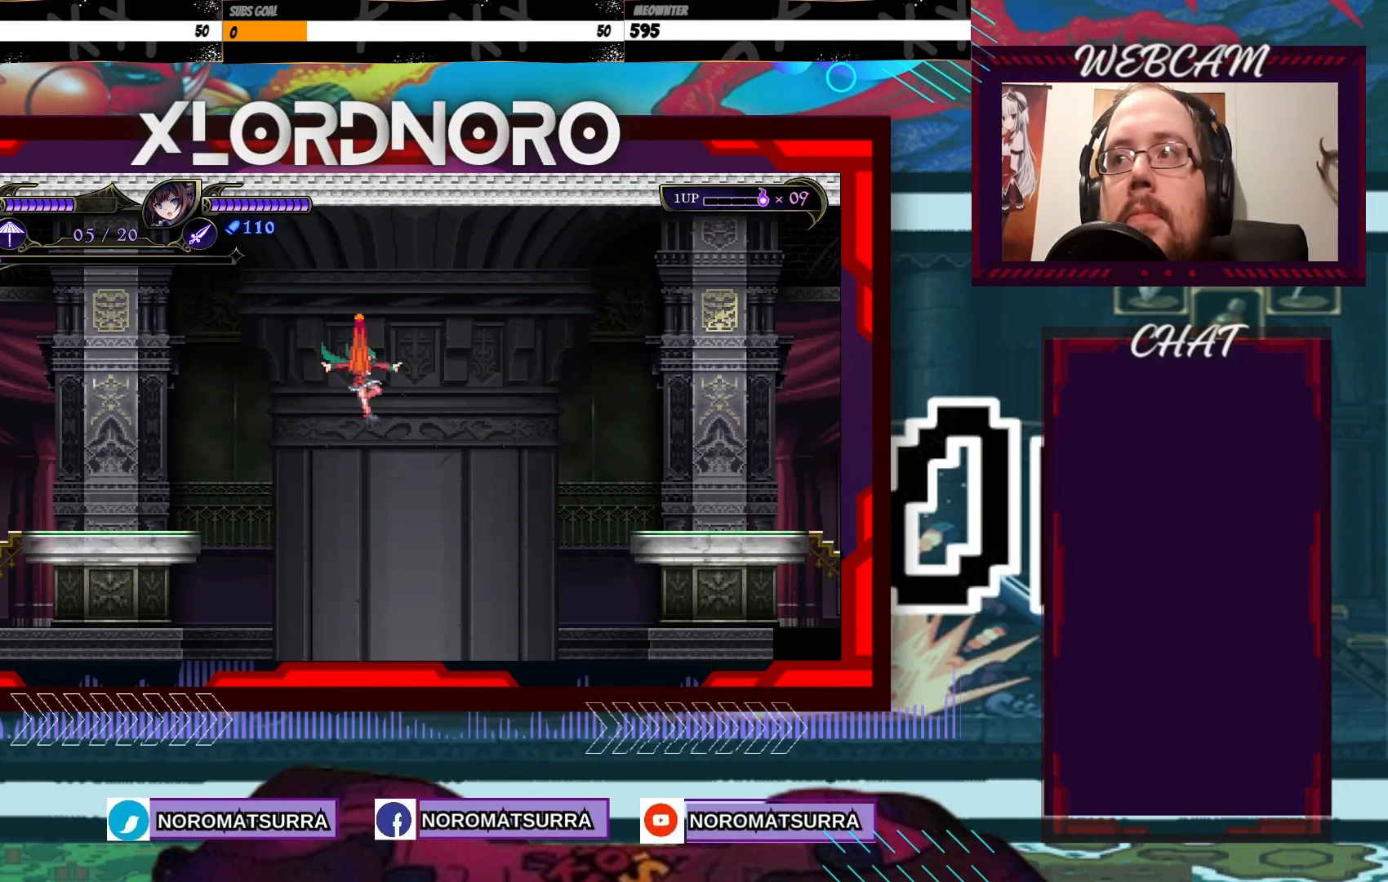
{"dt_ms": 500, "buttons": [], "left_stick": "right", "right_stick": "center", "events": [[233, "B", "up"]]}
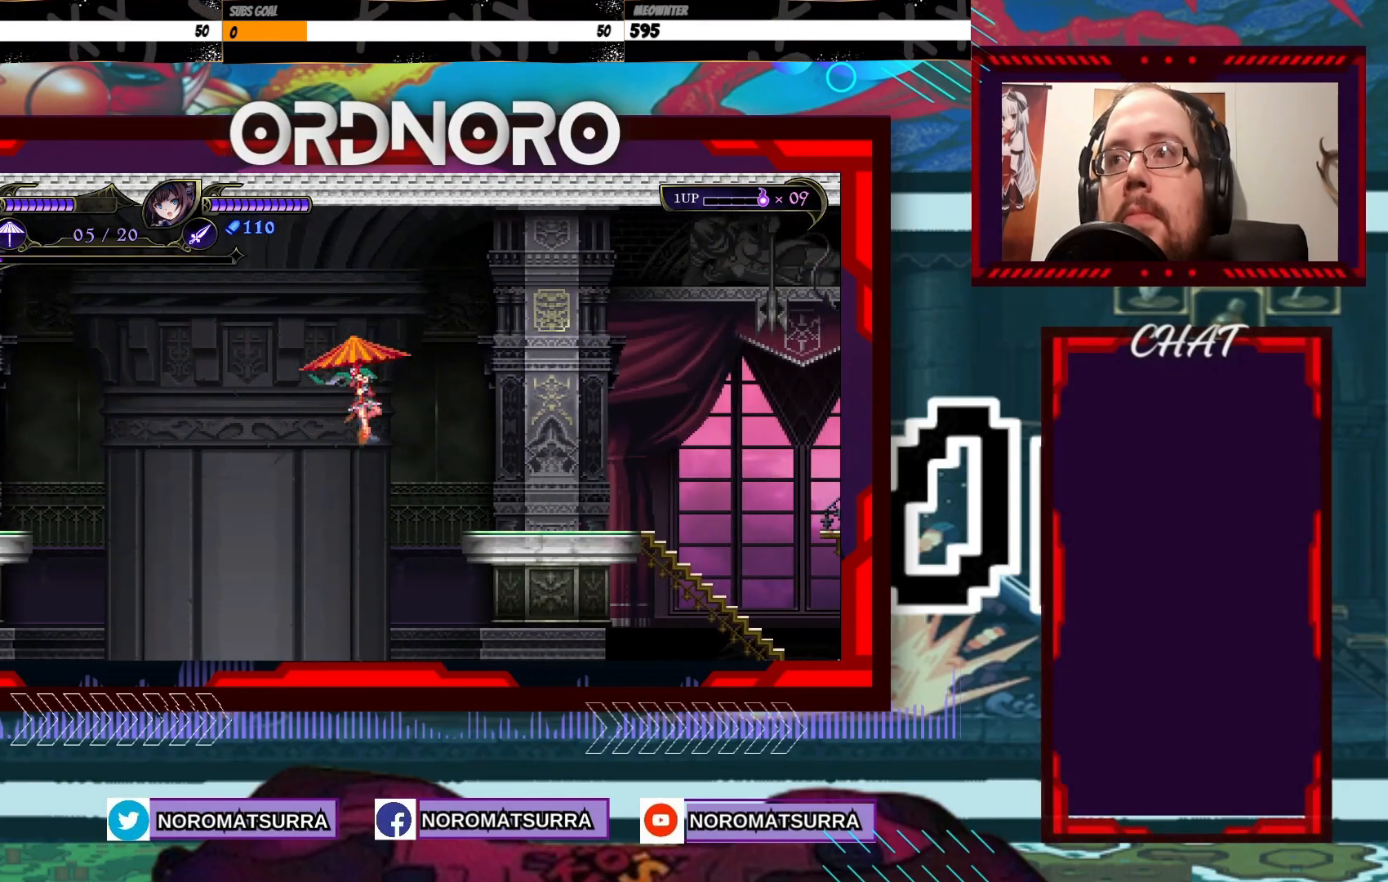
{"dt_ms": 500, "buttons": [], "left_stick": "right", "right_stick": "center"}
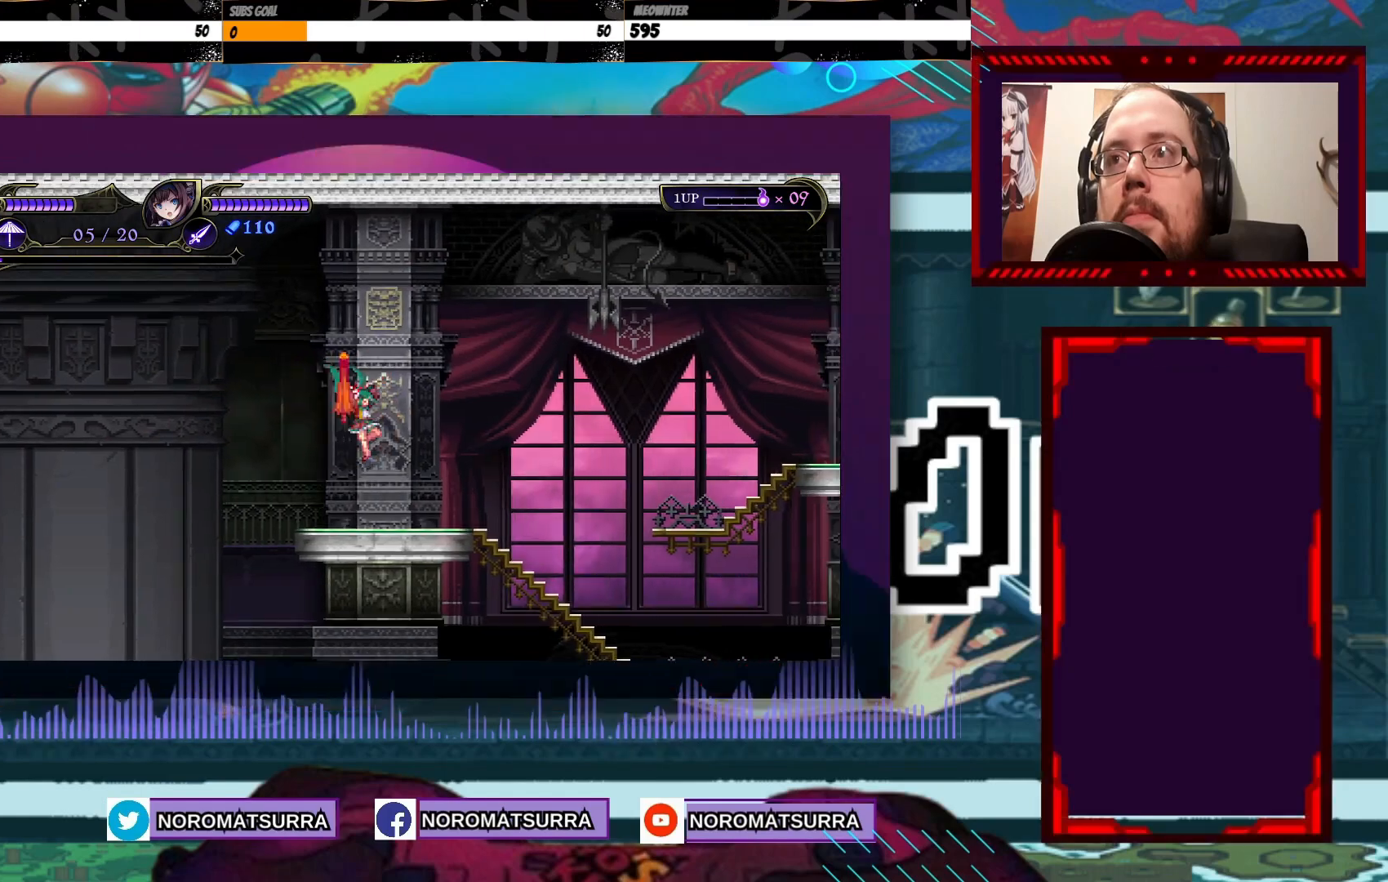
{"dt_ms": 500, "buttons": [], "left_stick": "right", "right_stick": "center", "events": [[200, "left_stick", "center"], [300, "left_stick", "right"]]}
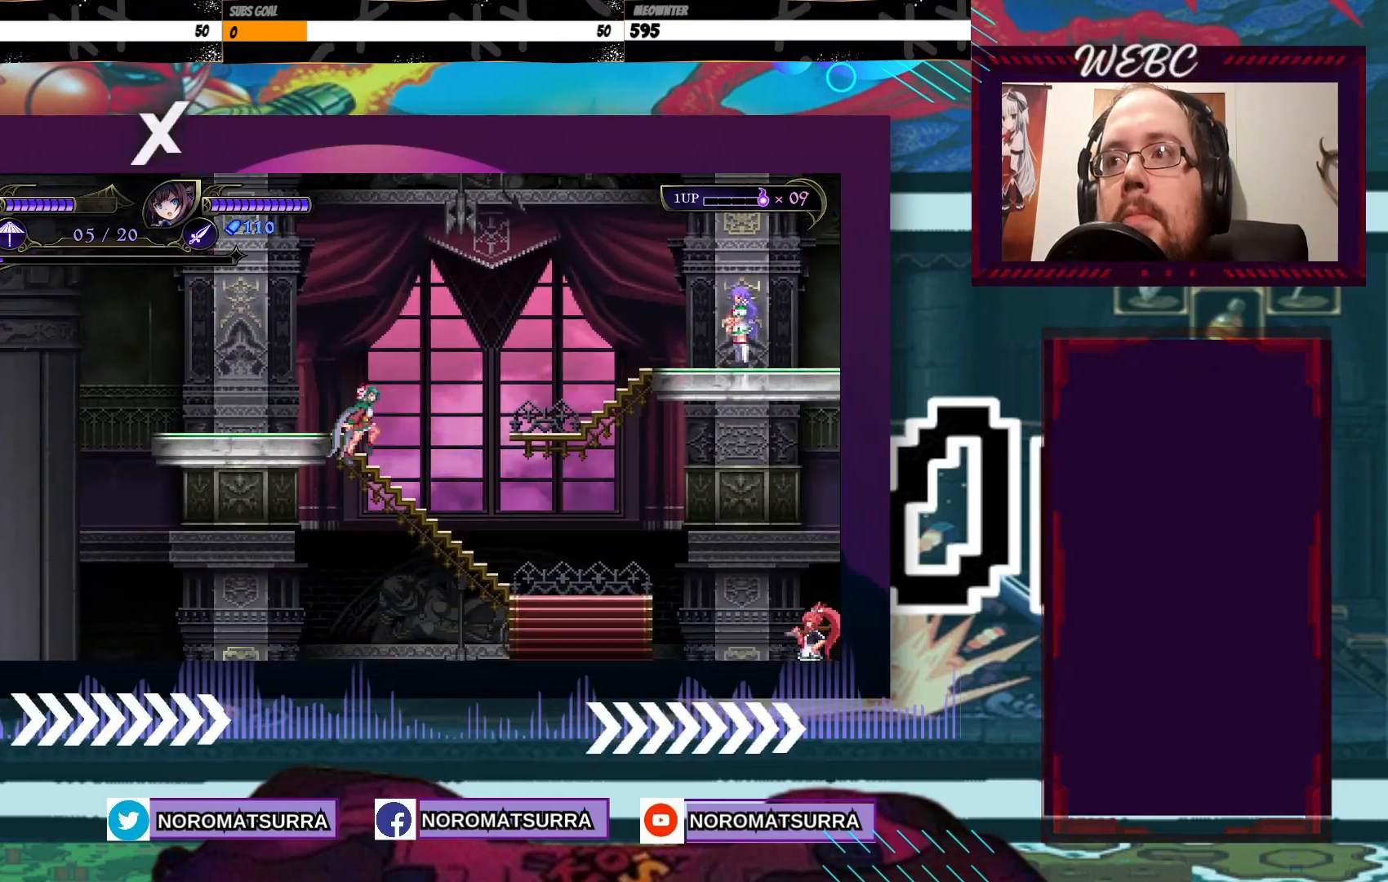
{"dt_ms": 500, "buttons": [], "left_stick": "right", "right_stick": "center", "events": [[17, "A", "down"], [300, "A", "up"]]}
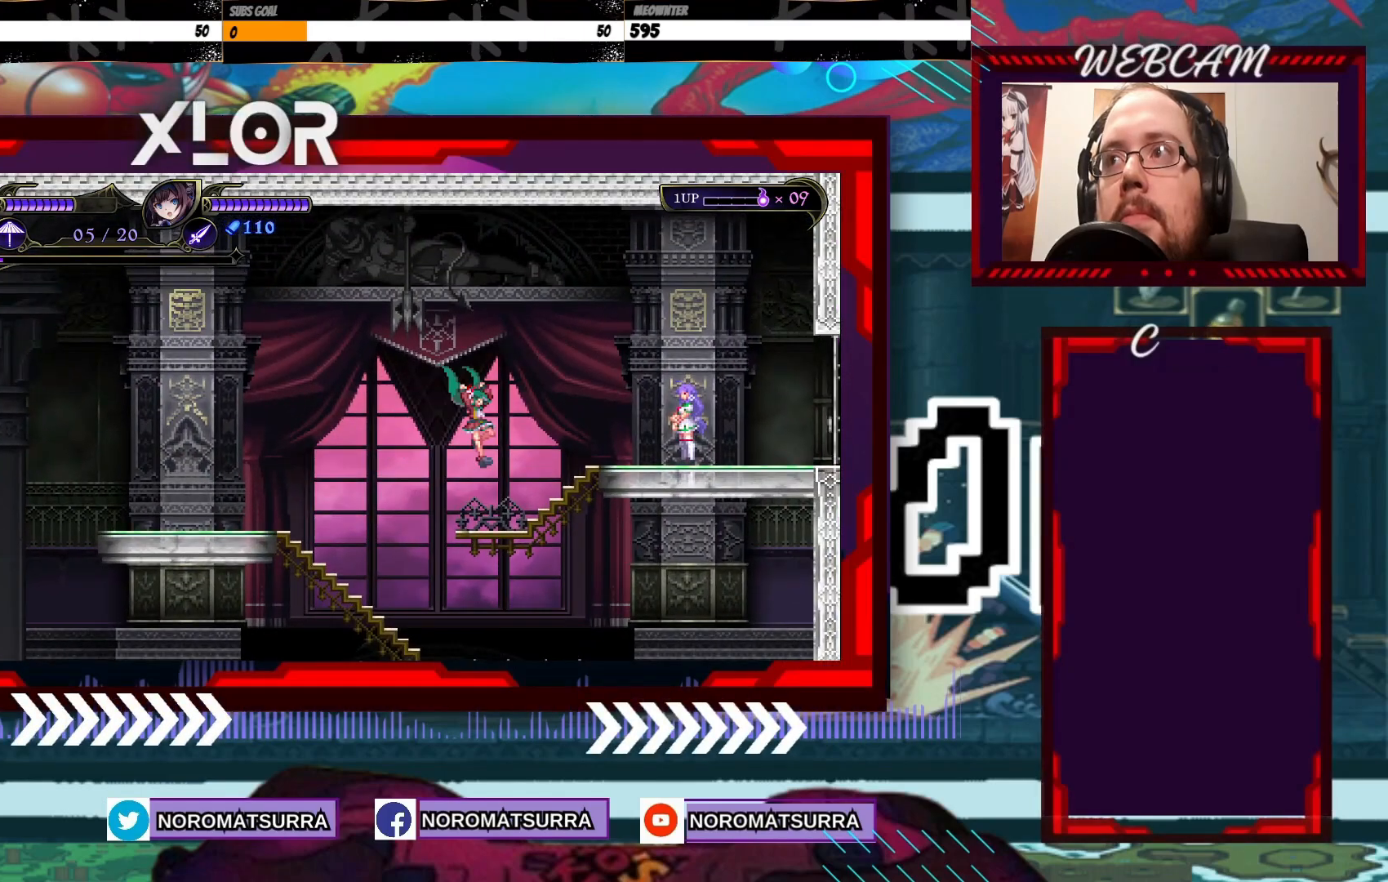
{"dt_ms": 500, "buttons": [], "left_stick": "right", "right_stick": "center", "events": []}
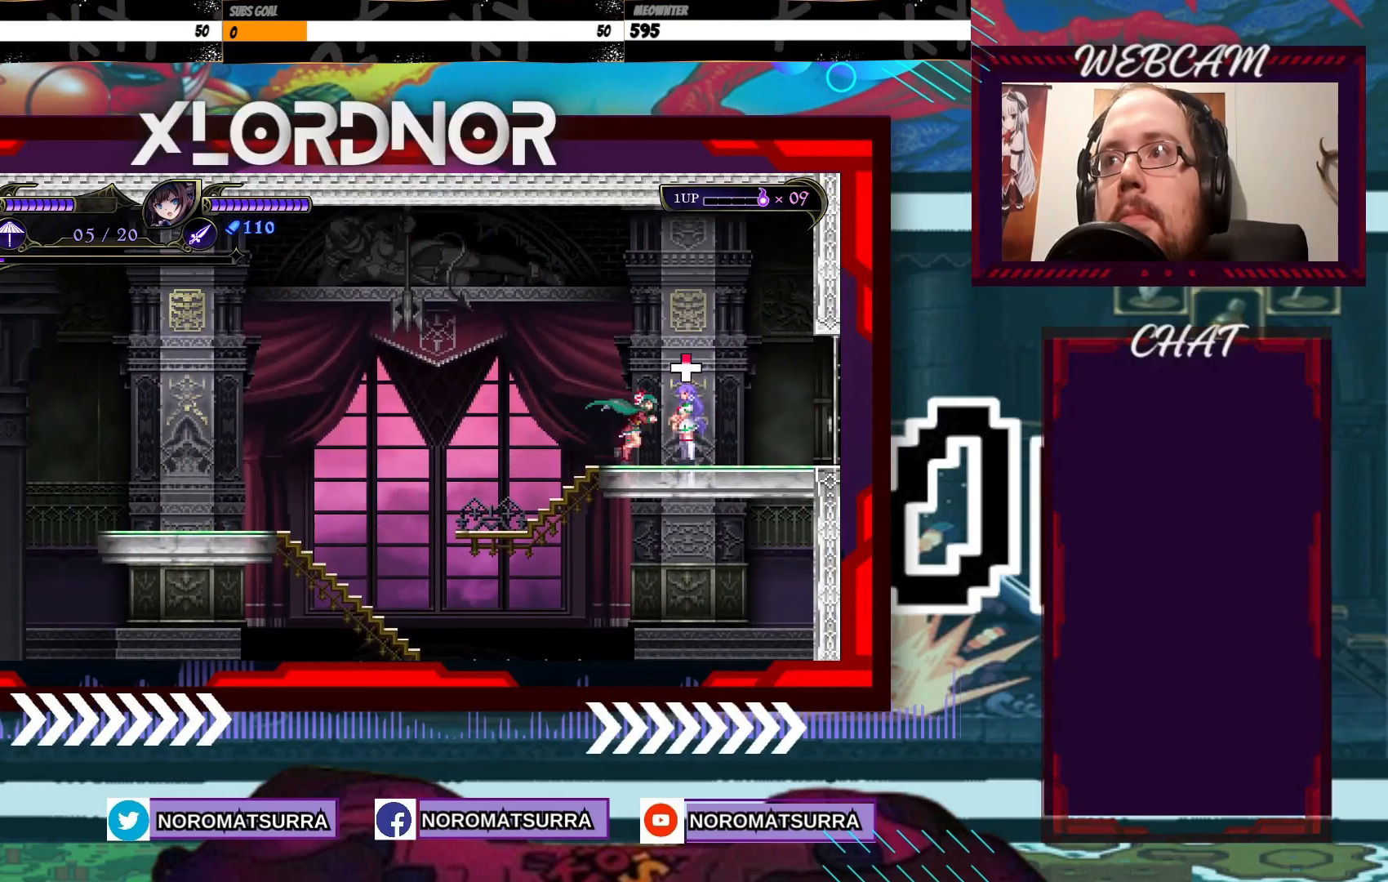
{"dt_ms": 500, "buttons": [], "left_stick": "center", "right_stick": "center", "events": [[100, "left_stick", "up"], [300, "left_stick", "center"]]}